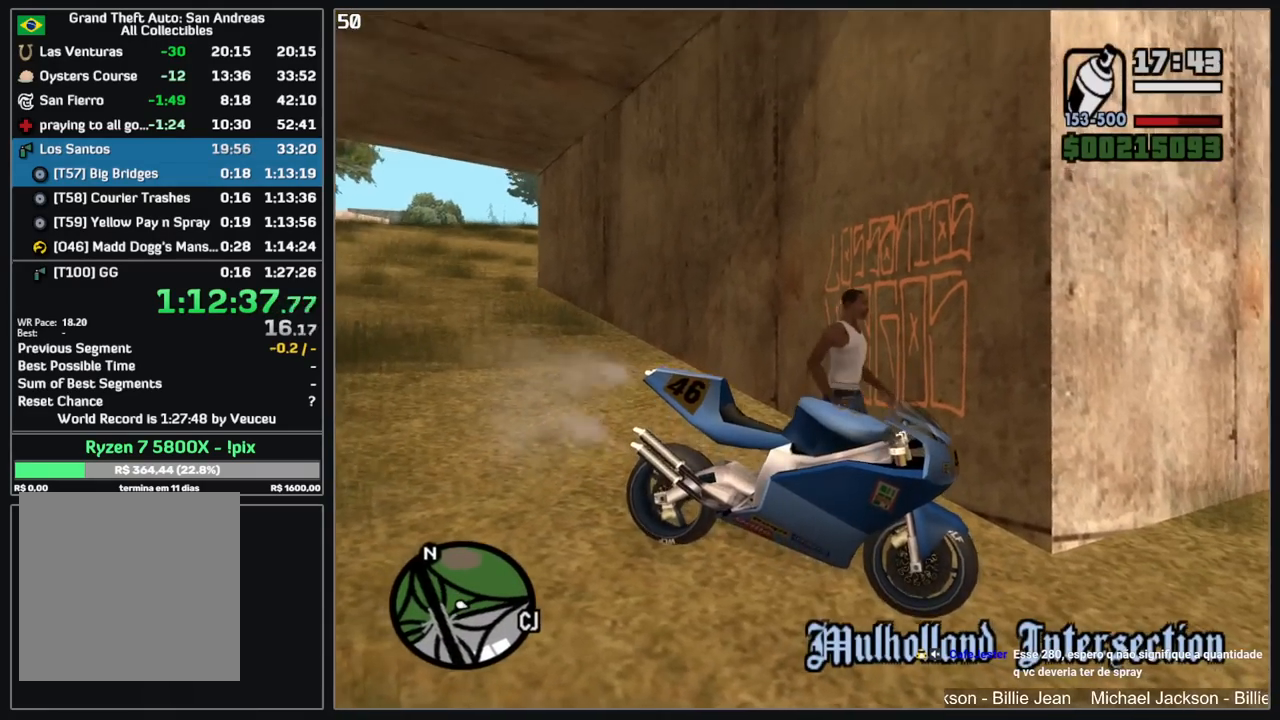
Gameplay with keyboard and mouse; each line is a JSON object with the keys and mouse buttons held at the frame after it. "events" lists presses ("down") and releases ("up") of "d", "w", "mouse_left", "mouse_wheel" and "mouse_right" between this image and that frame as [ms after this image, input, new state], when the widget could be followed in between. "mouse_left", "mouse_wheel", "mouse_right" = the "left", "wheel", "right" buttons of the "mouse" list. No other keys are recorded. "wheel" means that the mouse wheel is clicked or scrolled. Mouse movement is not recorded.
{"keys": [], "mouse": ["left", "right"], "events": [[100, "mouse_left", "down"]]}
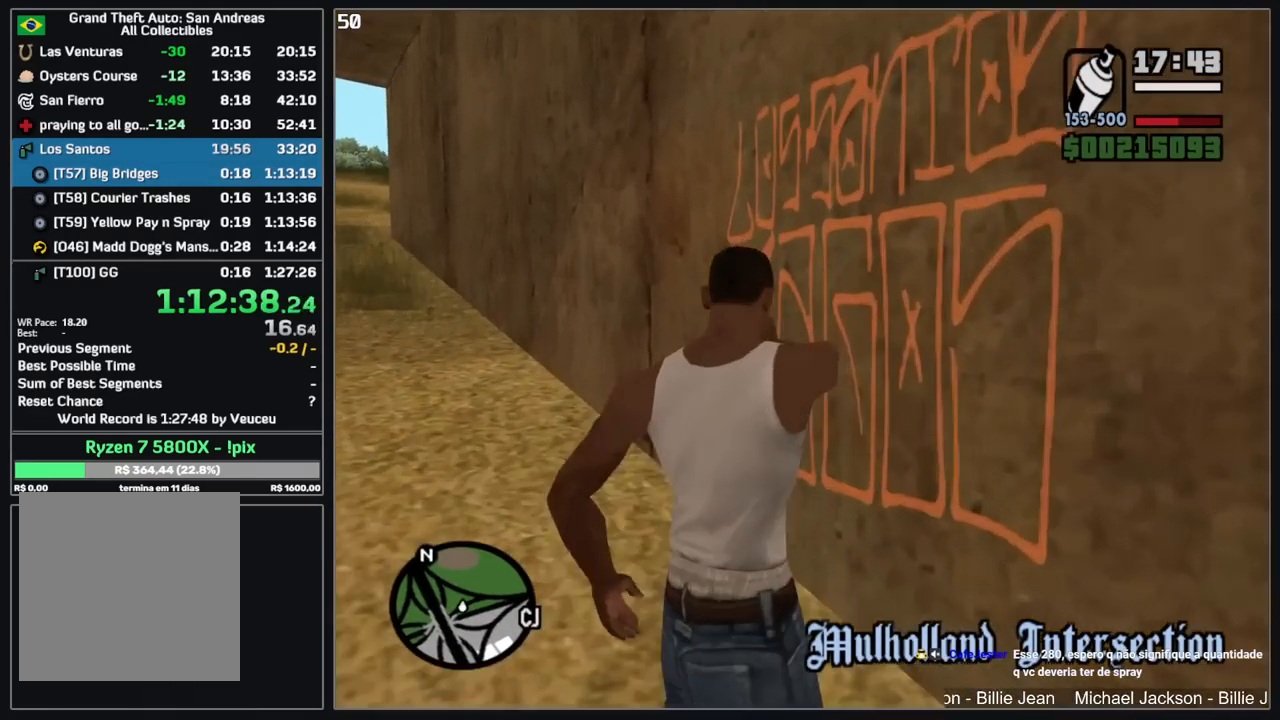
{"keys": [], "mouse": ["left", "right"], "events": []}
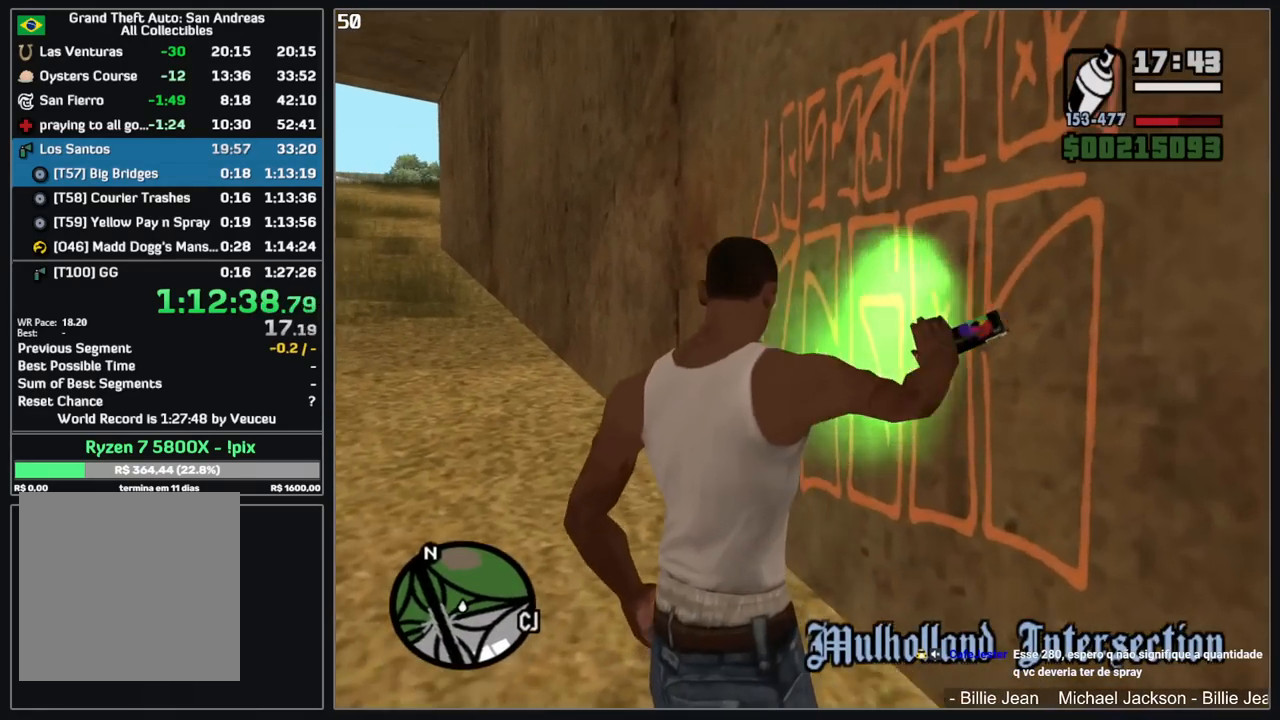
{"keys": [], "mouse": [], "events": [[150, "mouse_left", "up"], [167, "mouse_right", "up"]]}
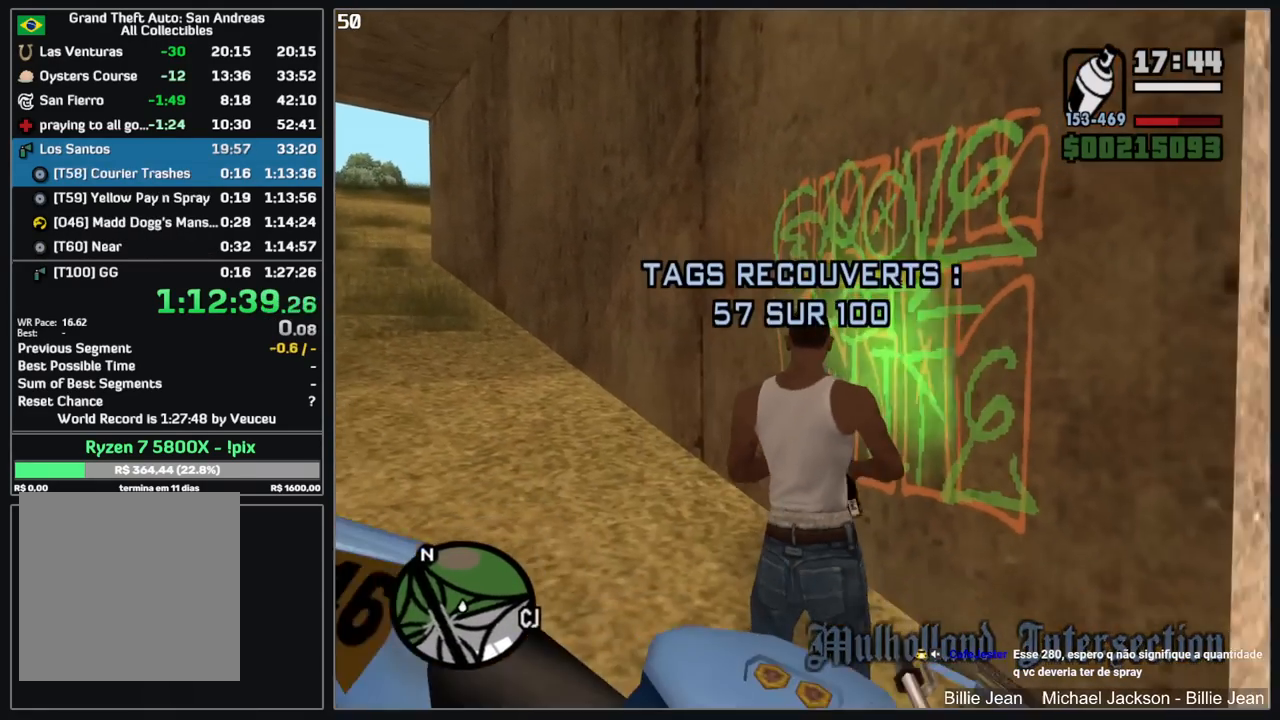
{"keys": [], "mouse": [], "events": []}
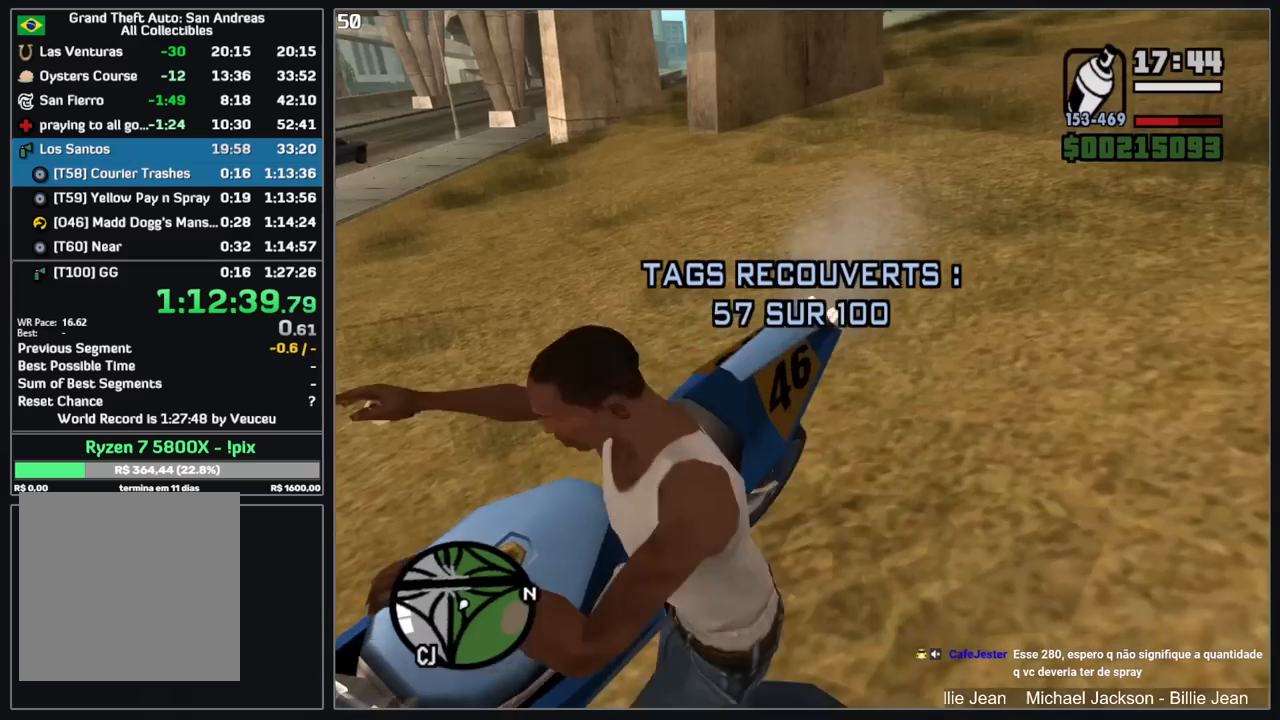
{"keys": ["d", "w"], "mouse": [], "events": [[267, "d", "down"], [284, "w", "down"]]}
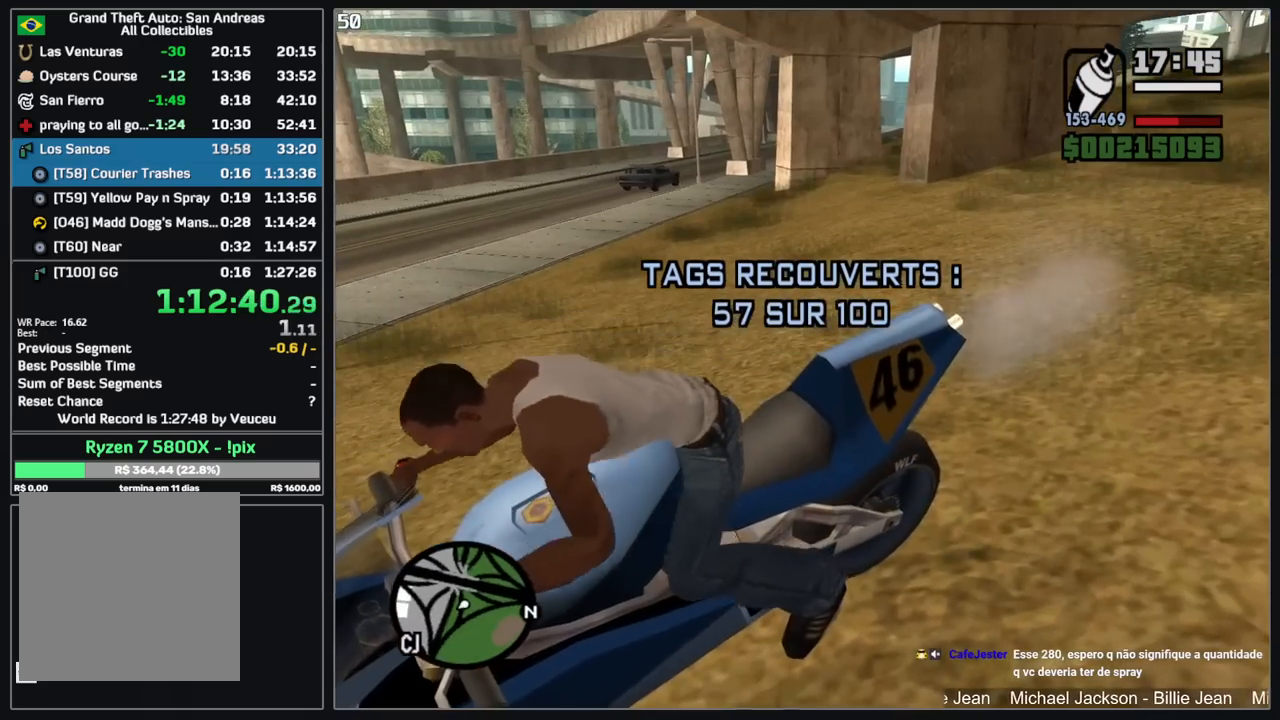
{"keys": ["d", "w"], "mouse": [], "events": []}
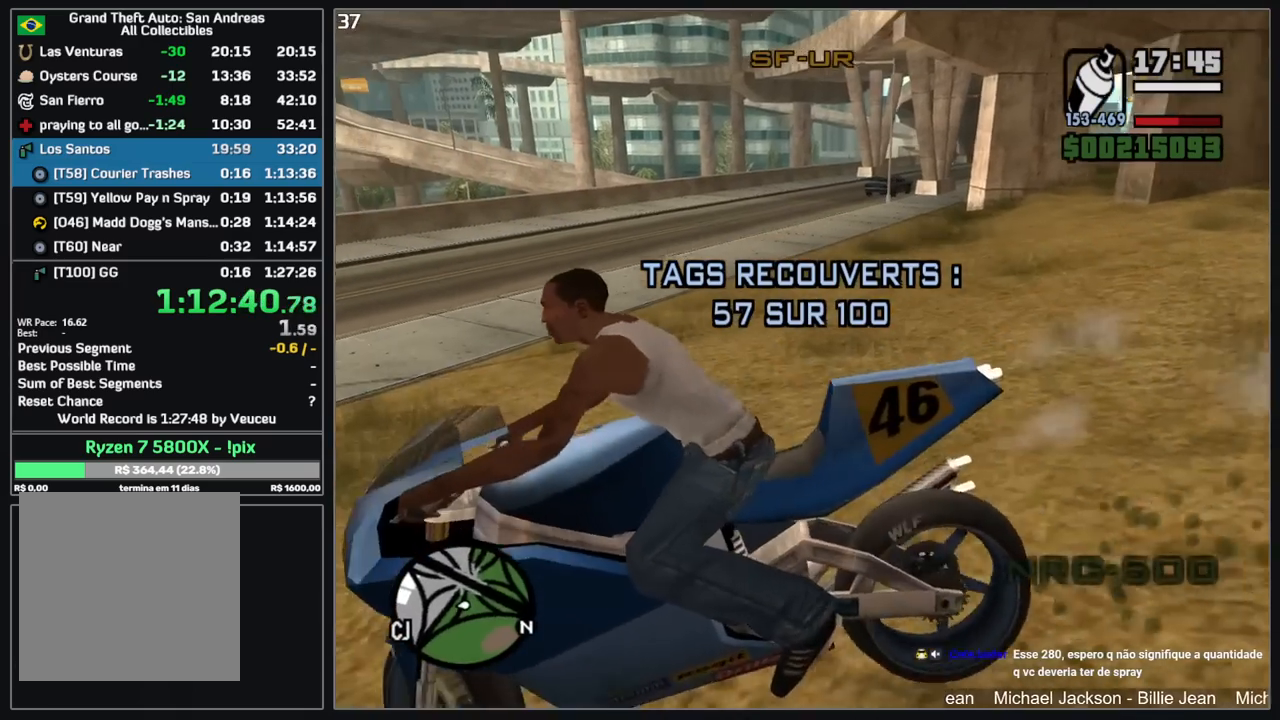
{"keys": ["d", "w"], "mouse": [], "events": [[50, "mouse_left", "down"], [217, "w", "up"], [267, "mouse_left", "up"], [417, "w", "down"]]}
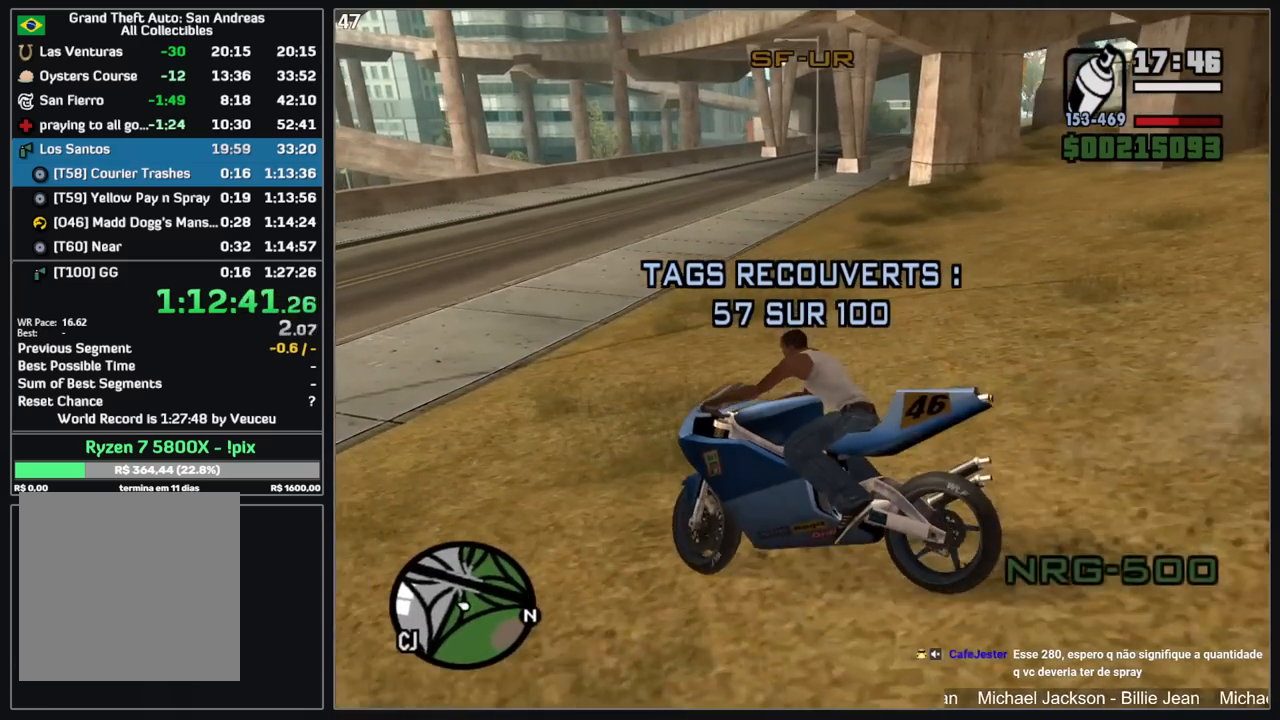
{"keys": ["d", "w"], "mouse": [], "events": [[67, "mouse_right", "down"], [167, "mouse_right", "up"]]}
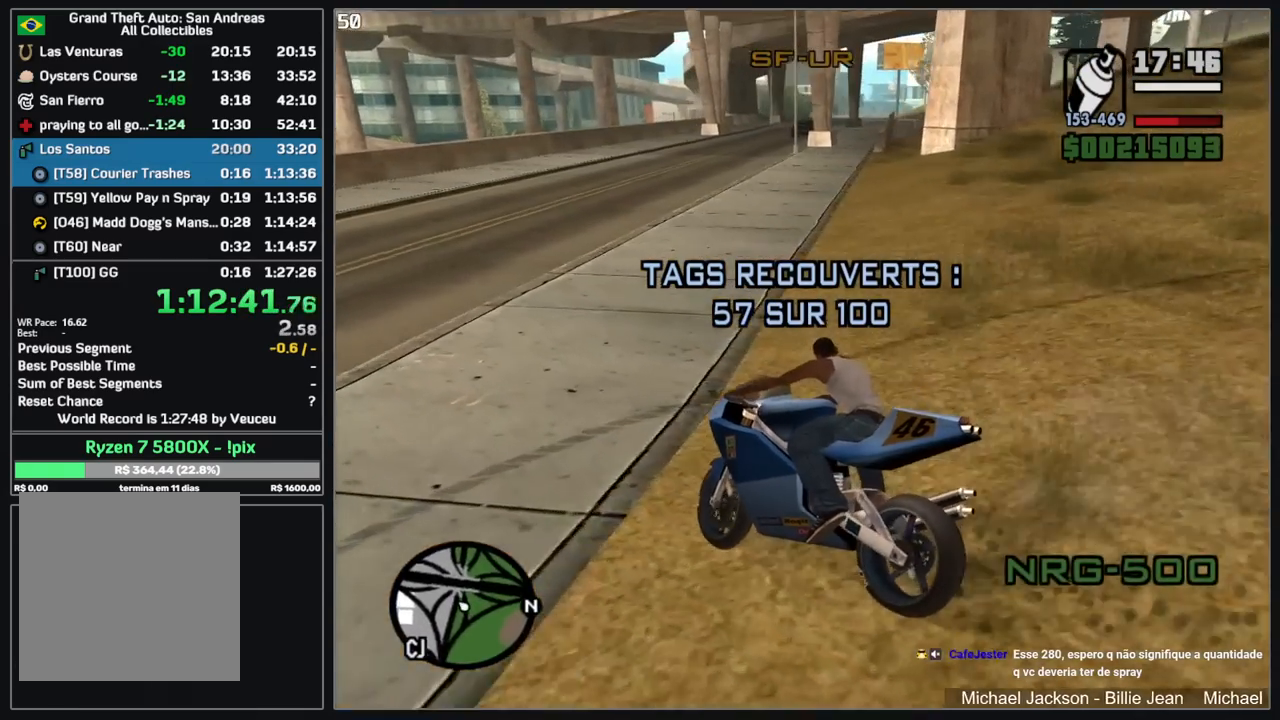
{"keys": ["d", "w"], "mouse": ["right"], "events": [[500, "mouse_right", "down"]]}
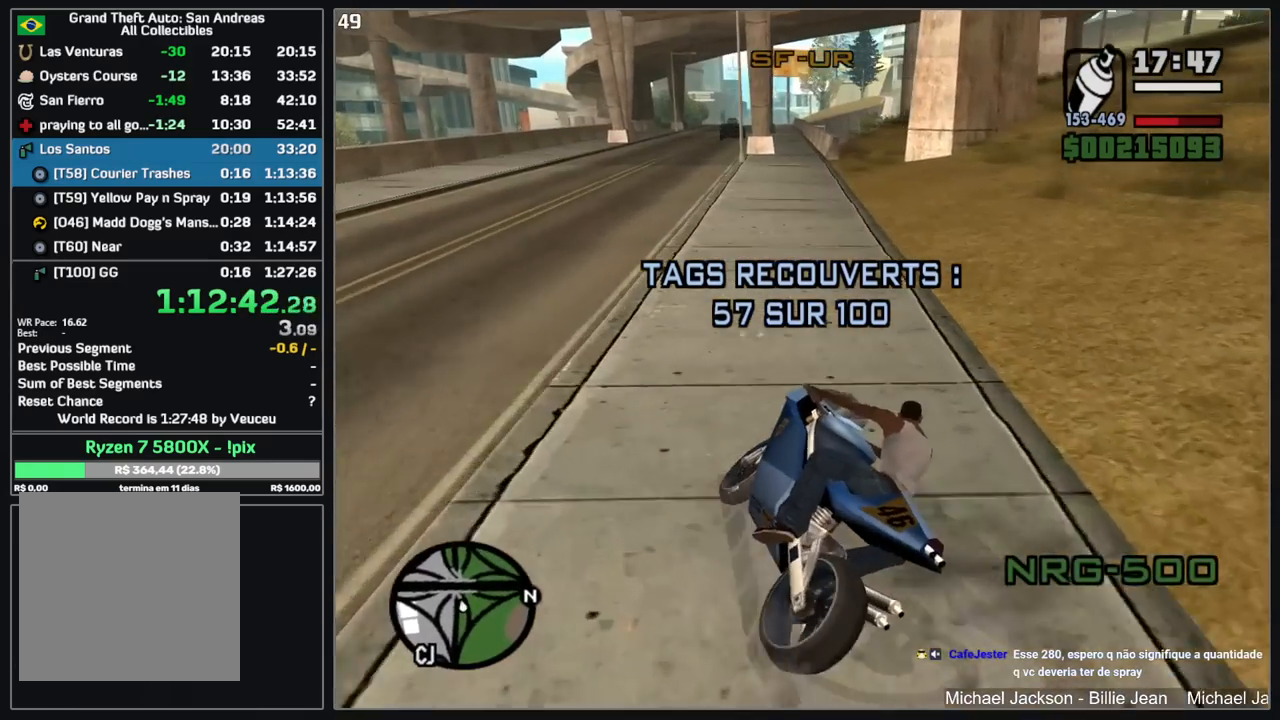
{"keys": ["d", "w"], "mouse": [], "events": [[84, "mouse_right", "up"], [184, "mouse_right", "down"], [217, "d", "up"], [284, "mouse_right", "up"], [350, "mouse_right", "down"], [450, "d", "down"], [467, "mouse_right", "up"]]}
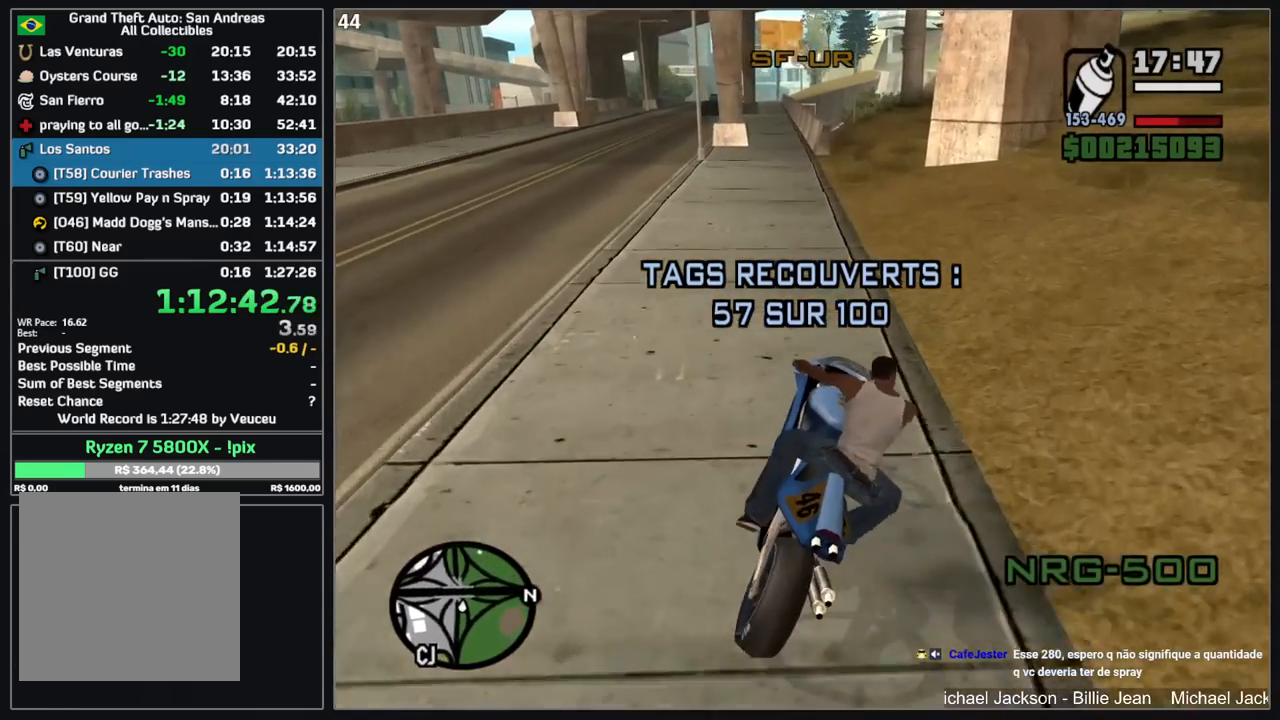
{"keys": ["w"], "mouse": [], "events": [[50, "mouse_right", "down"], [67, "d", "up"], [134, "mouse_right", "up"], [234, "mouse_right", "down"], [300, "mouse_right", "up"]]}
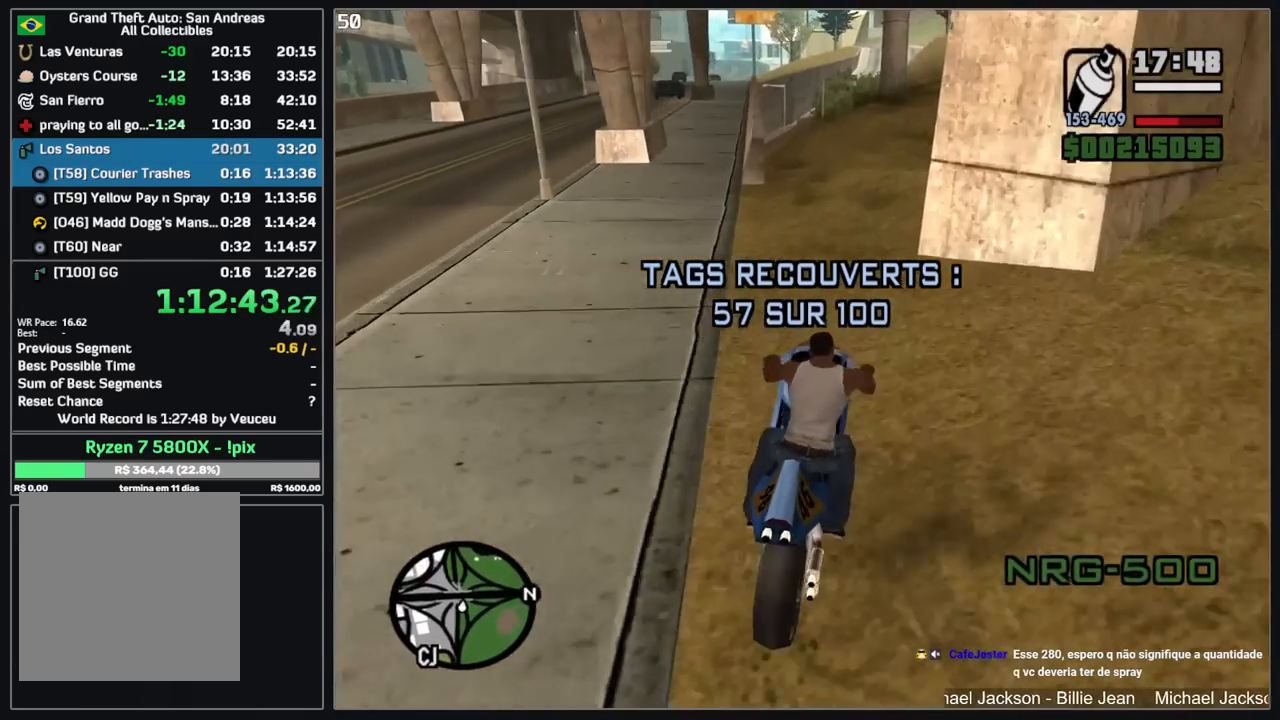
{"keys": [], "mouse": [], "events": [[167, "w", "up"]]}
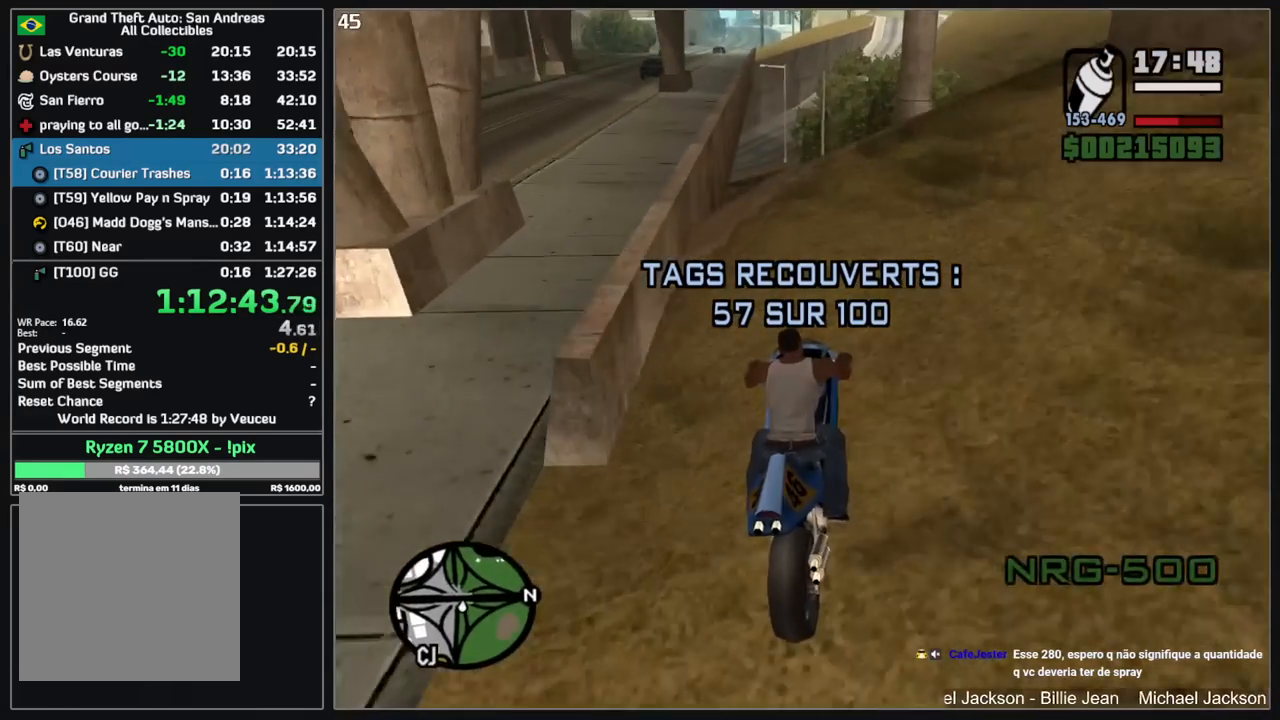
{"keys": [], "mouse": [], "events": []}
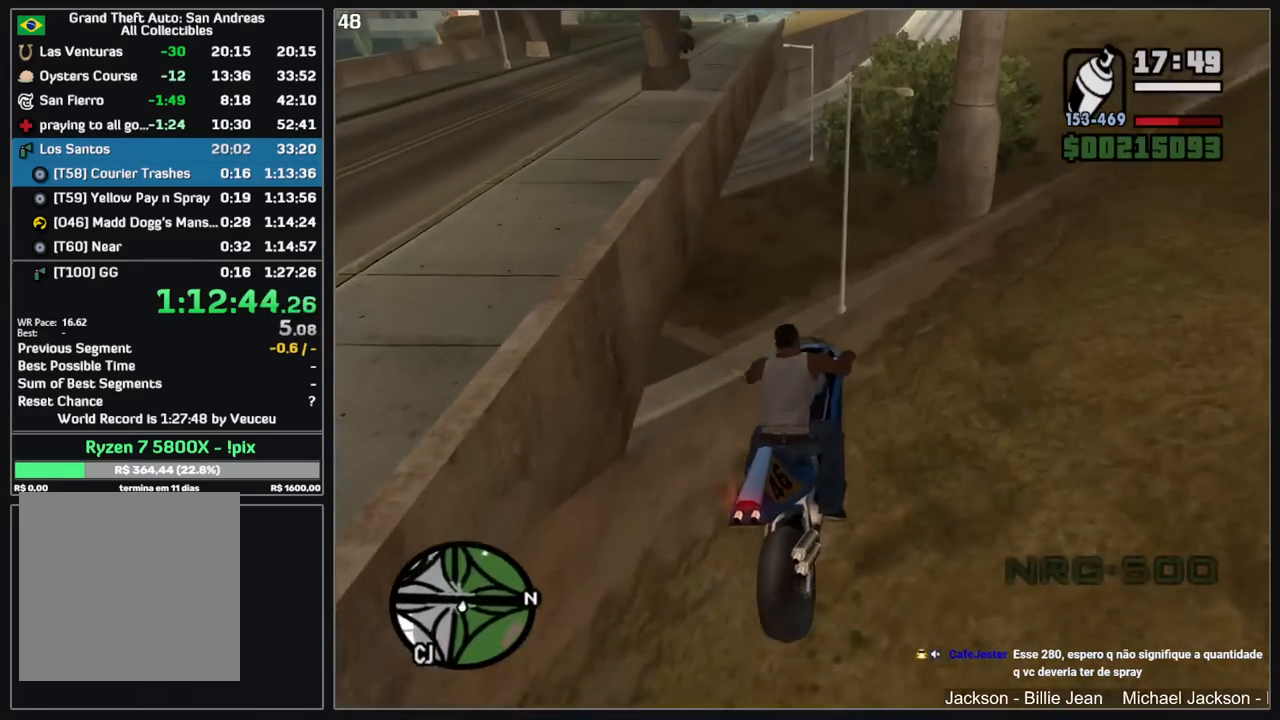
{"keys": [], "mouse": [], "events": []}
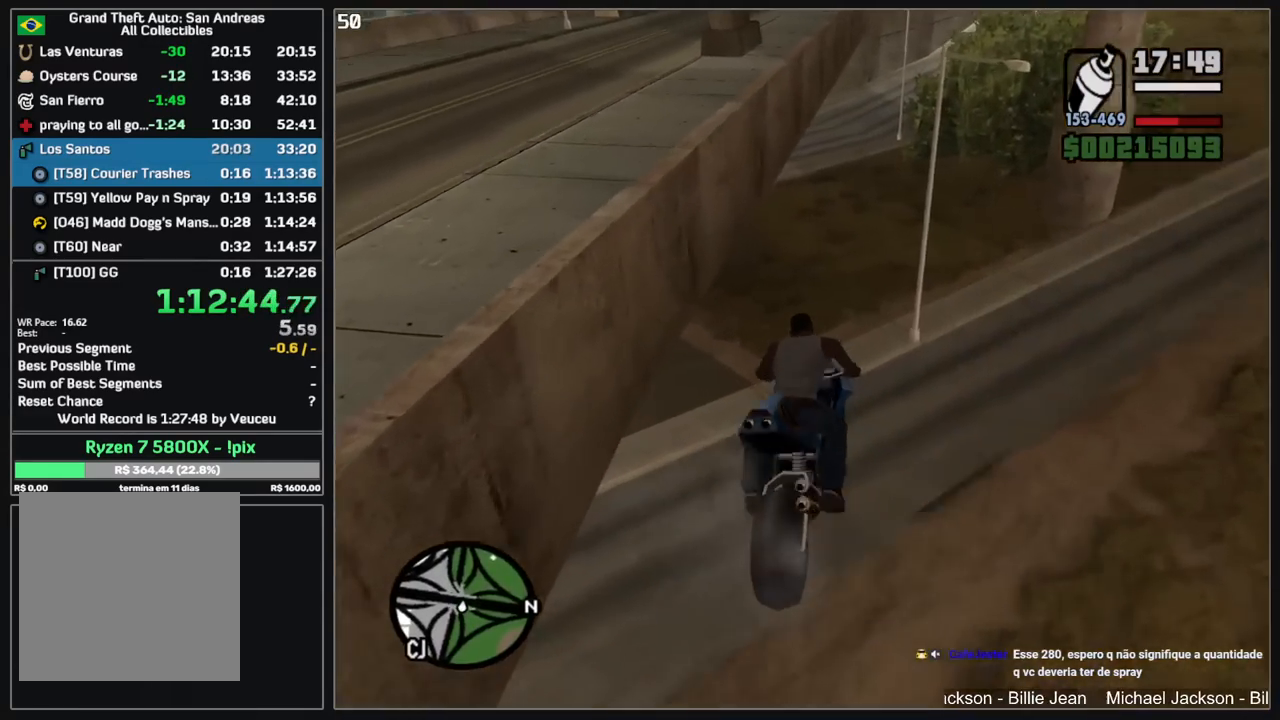
{"keys": [], "mouse": [], "events": [[167, "mouse_left", "down"], [367, "mouse_left", "up"]]}
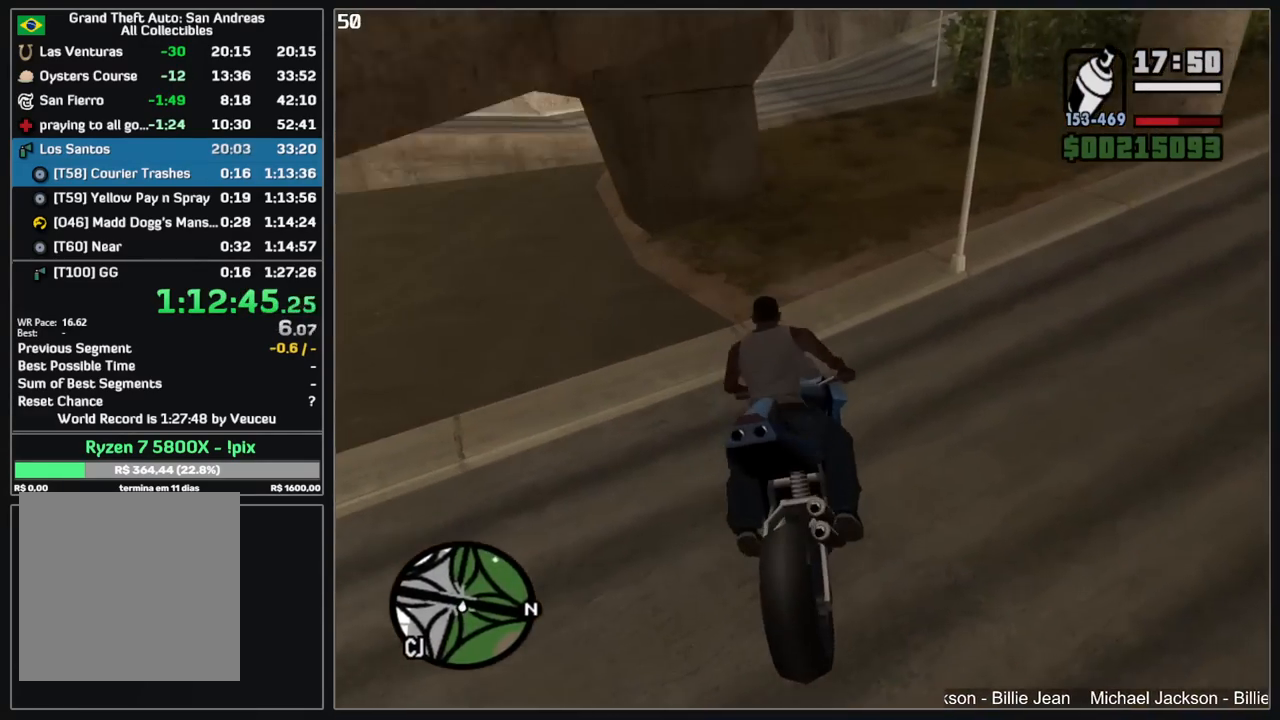
{"keys": ["w"], "mouse": [], "events": [[384, "w", "down"]]}
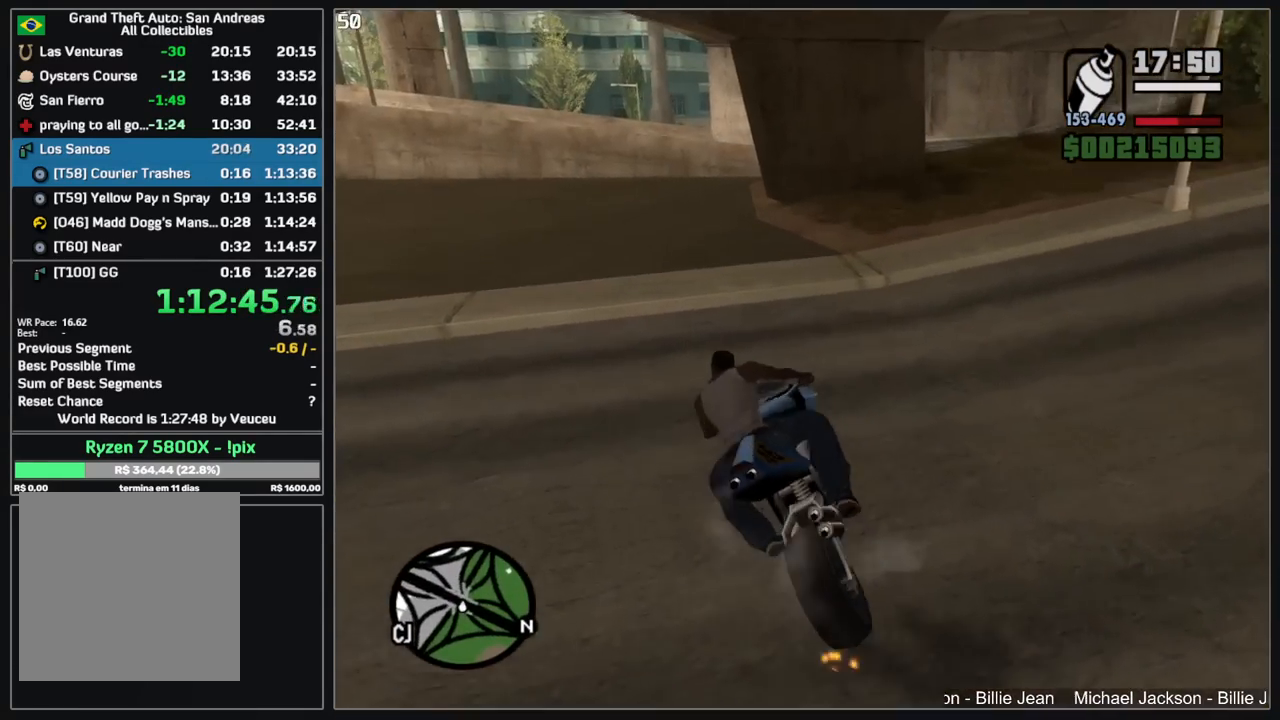
{"keys": ["w"], "mouse": [], "events": []}
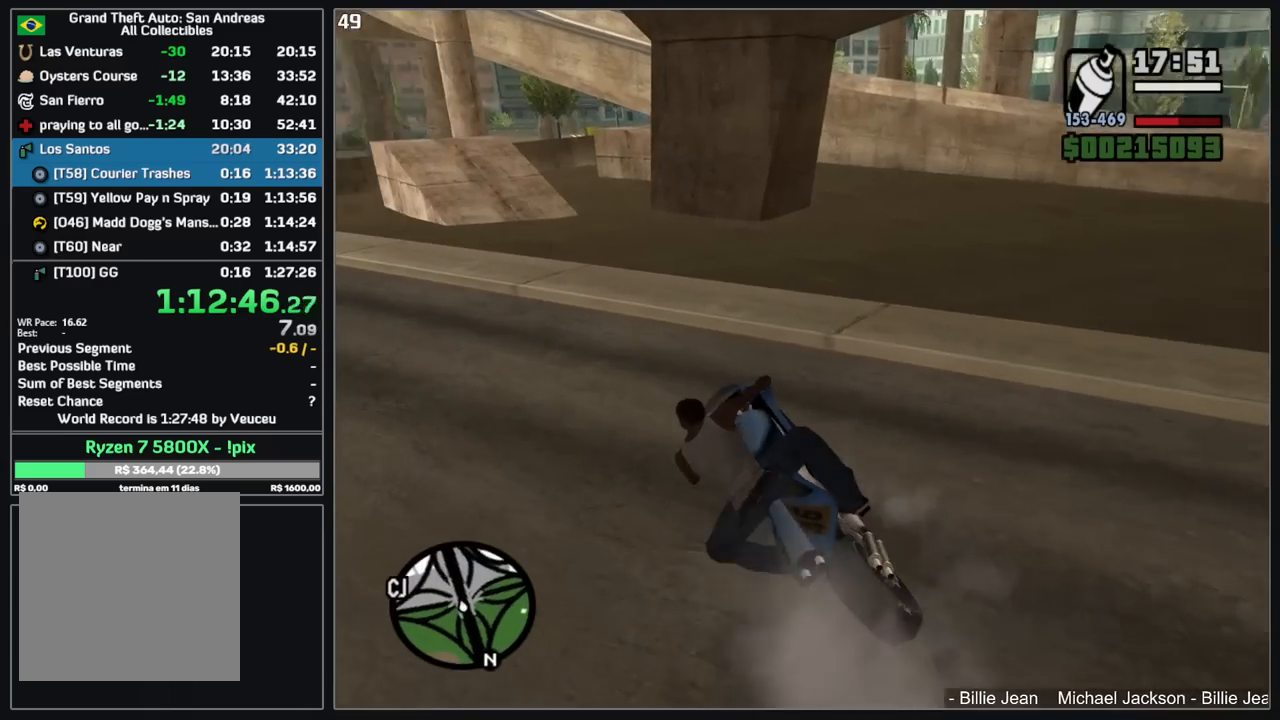
{"keys": ["d", "w"], "mouse": [], "events": [[367, "d", "down"]]}
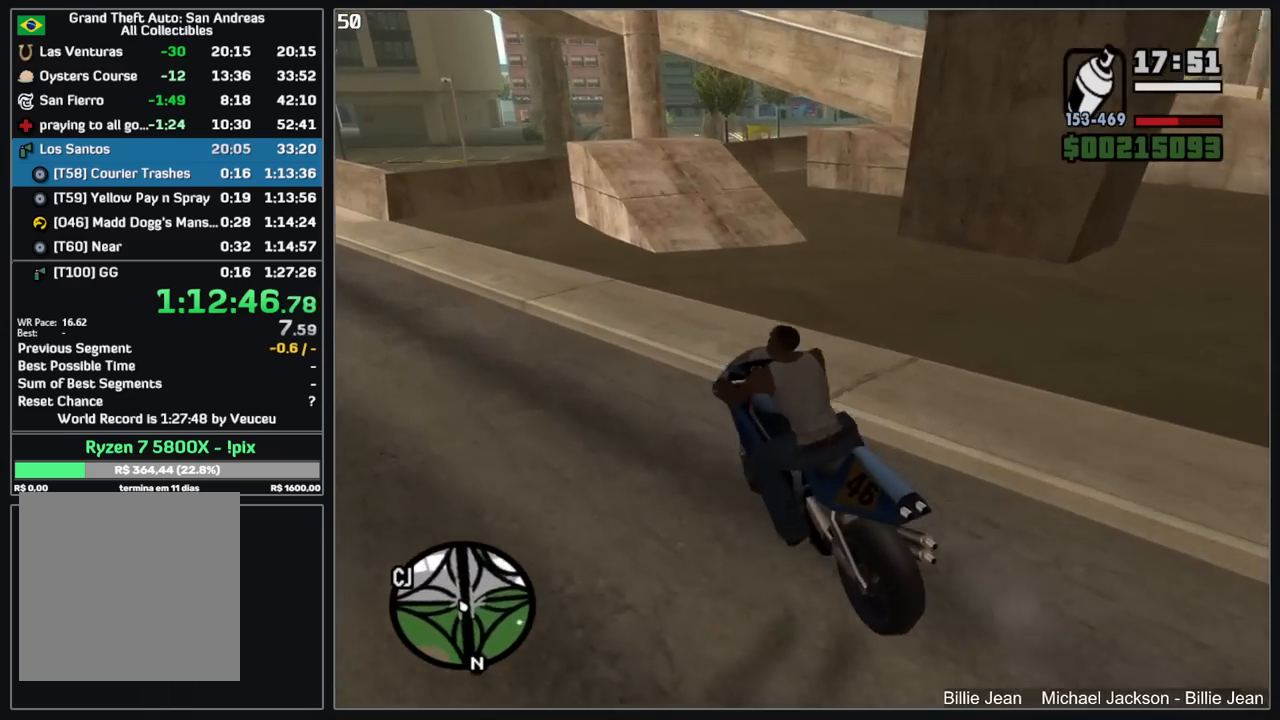
{"keys": ["d"], "mouse": [], "events": [[200, "d", "up"], [400, "w", "up"], [500, "d", "down"]]}
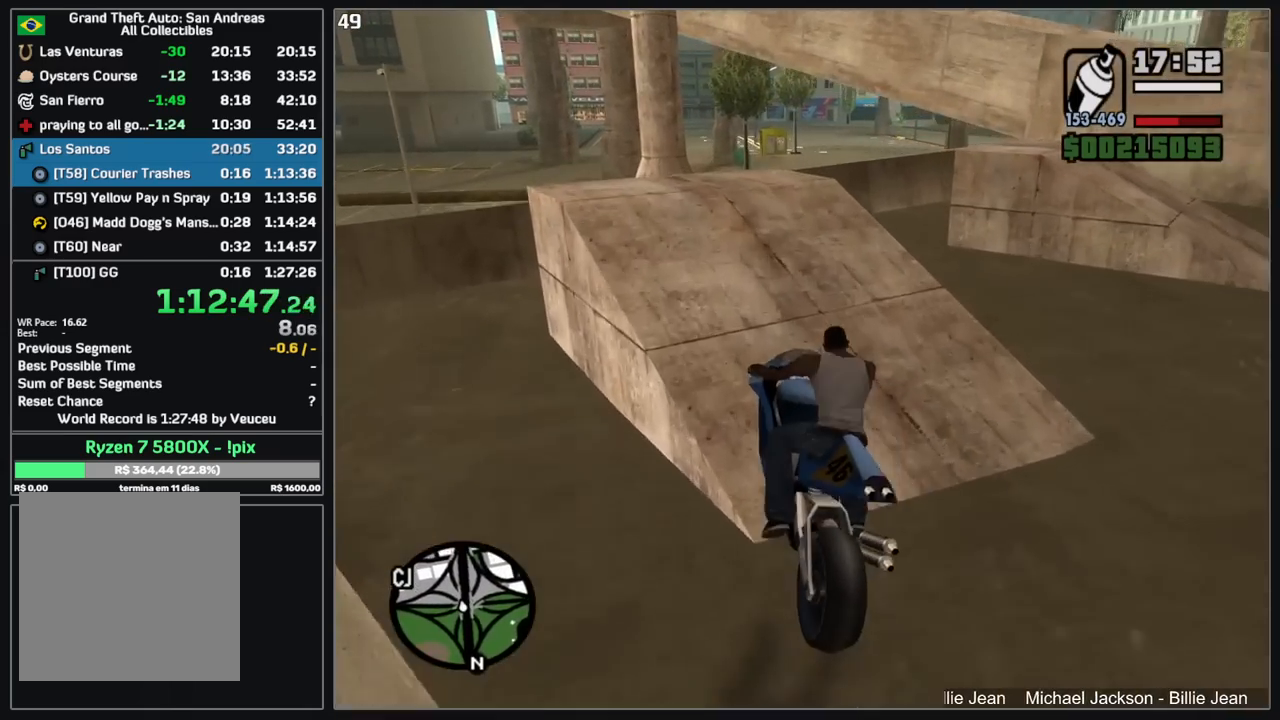
{"keys": [], "mouse": ["right"], "events": [[100, "d", "up"], [400, "mouse_right", "down"]]}
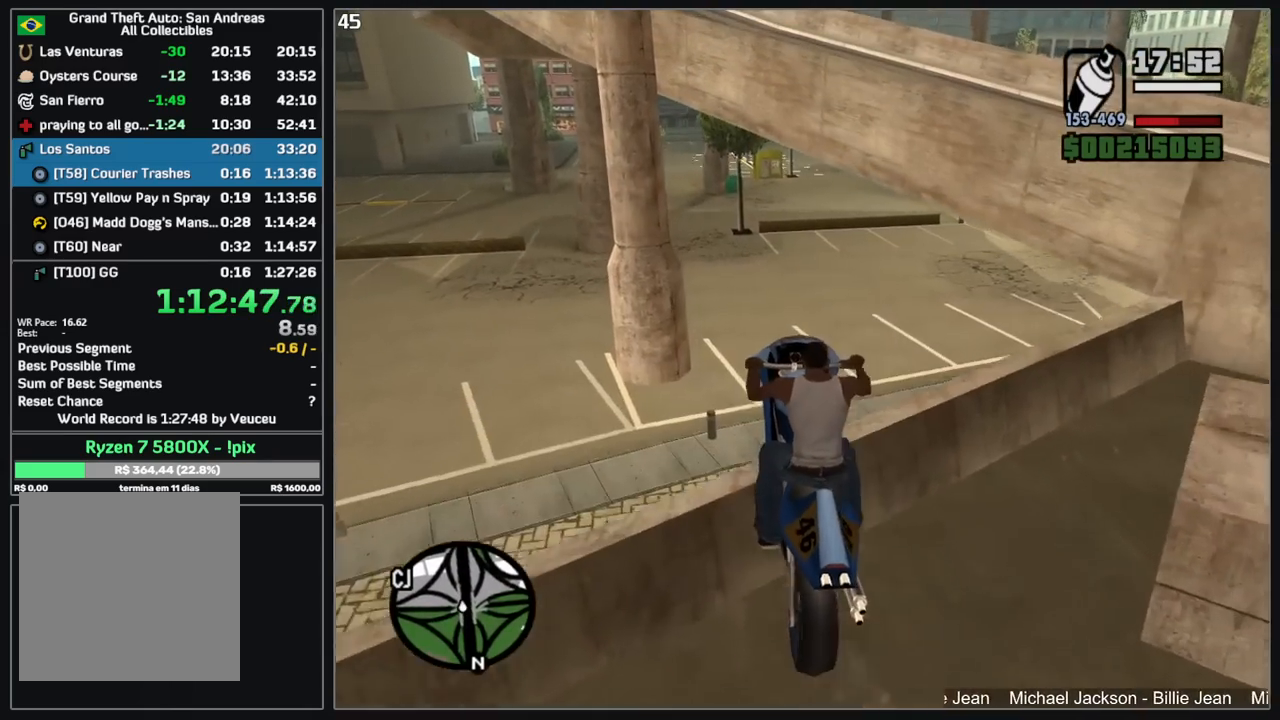
{"keys": ["d"], "mouse": [], "events": [[34, "d", "down"], [84, "mouse_right", "up"]]}
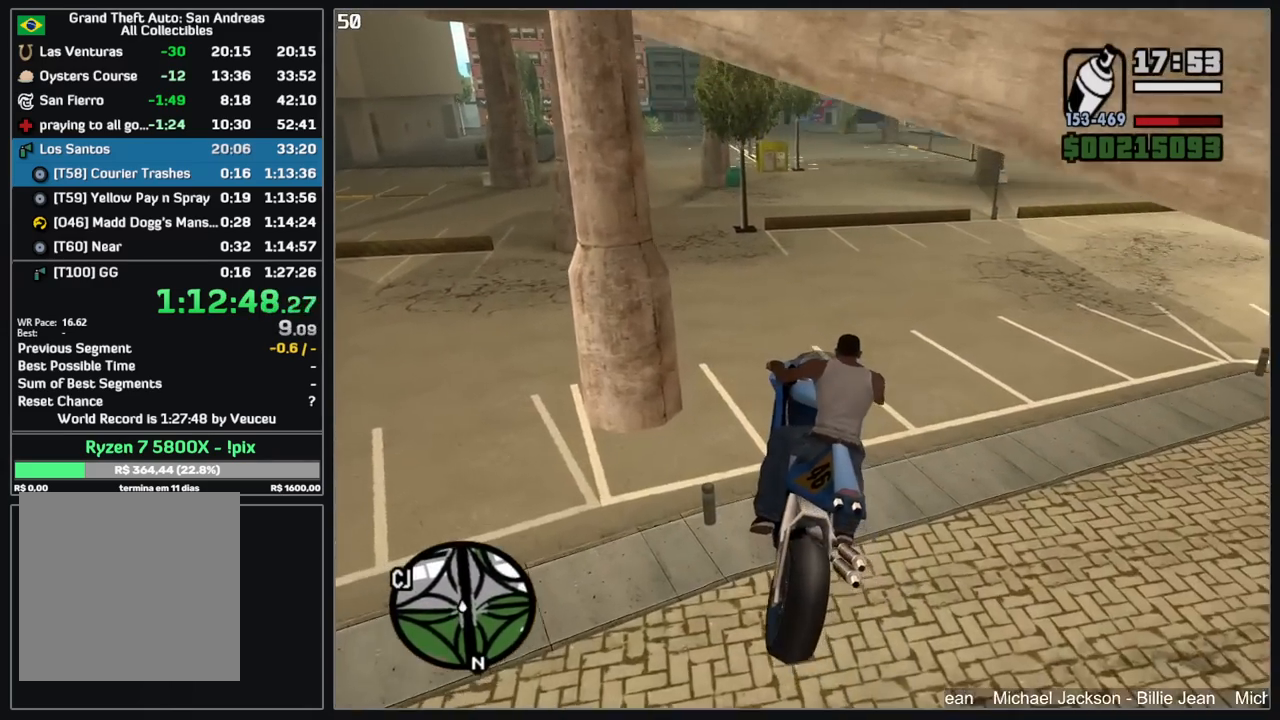
{"keys": ["d", "w"], "mouse": [], "events": [[467, "w", "down"]]}
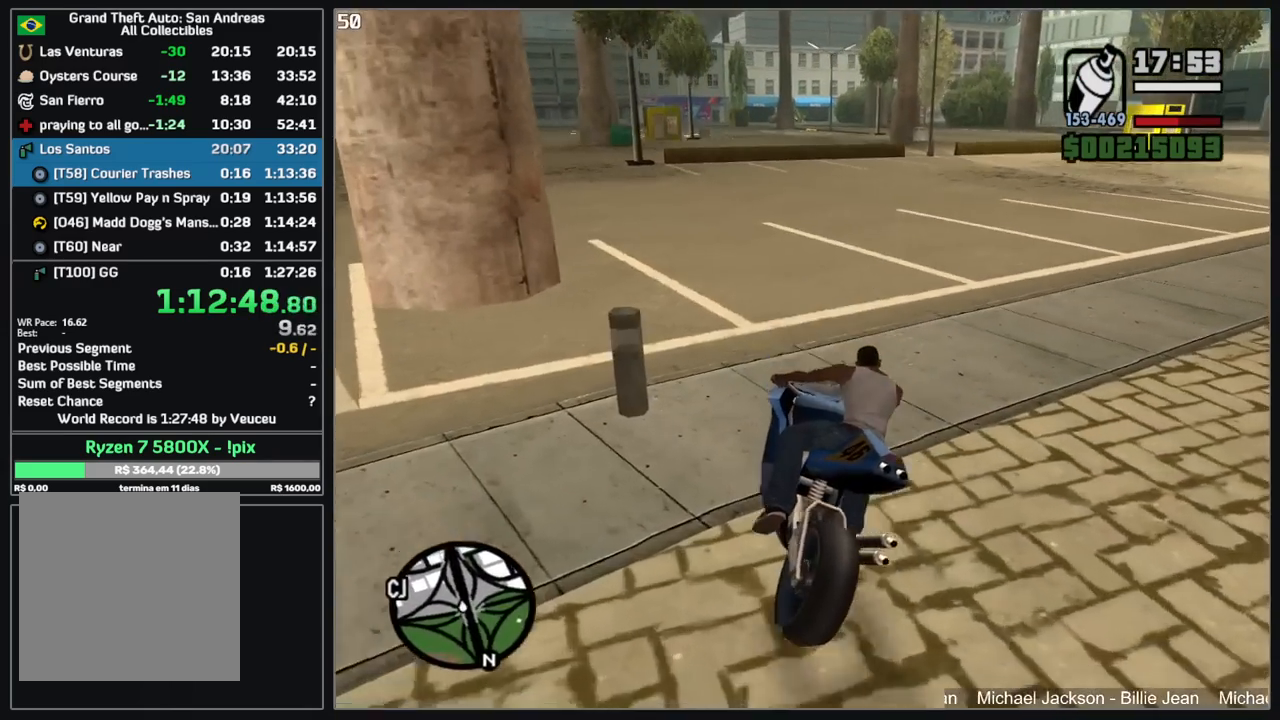
{"keys": ["d", "w"], "mouse": [], "events": []}
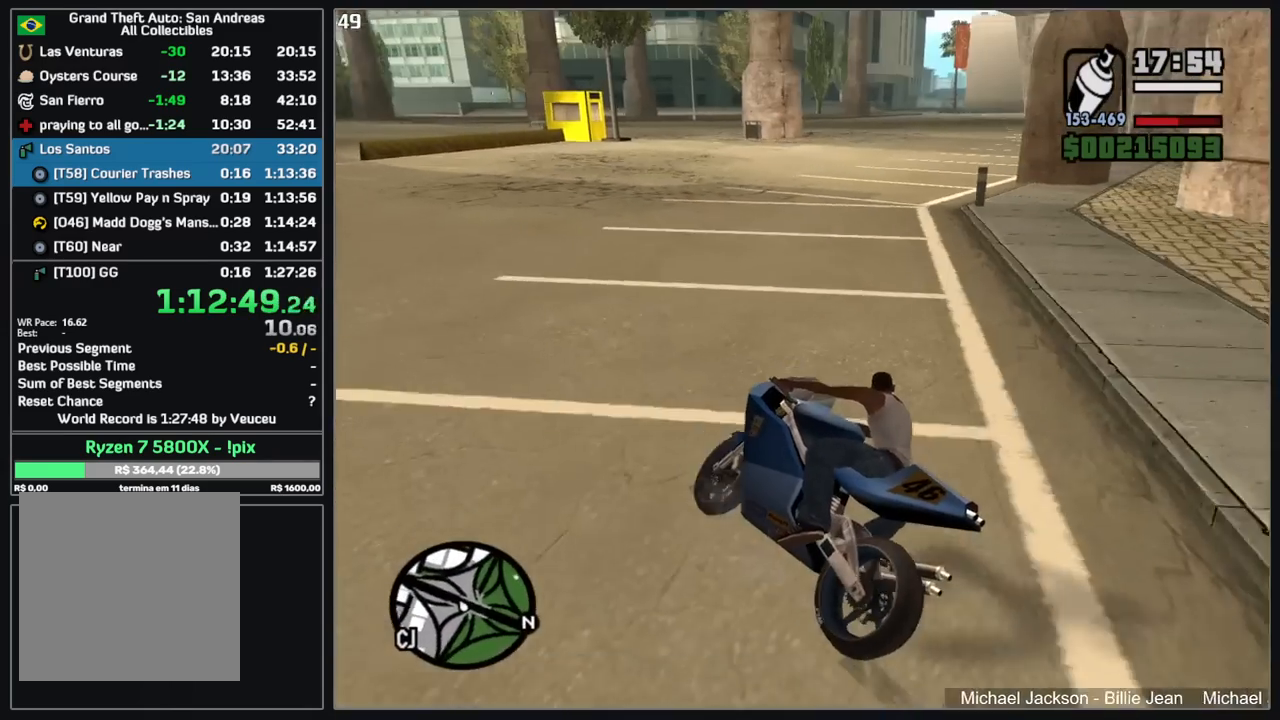
{"keys": ["d", "w"], "mouse": ["right"], "events": [[467, "mouse_right", "down"]]}
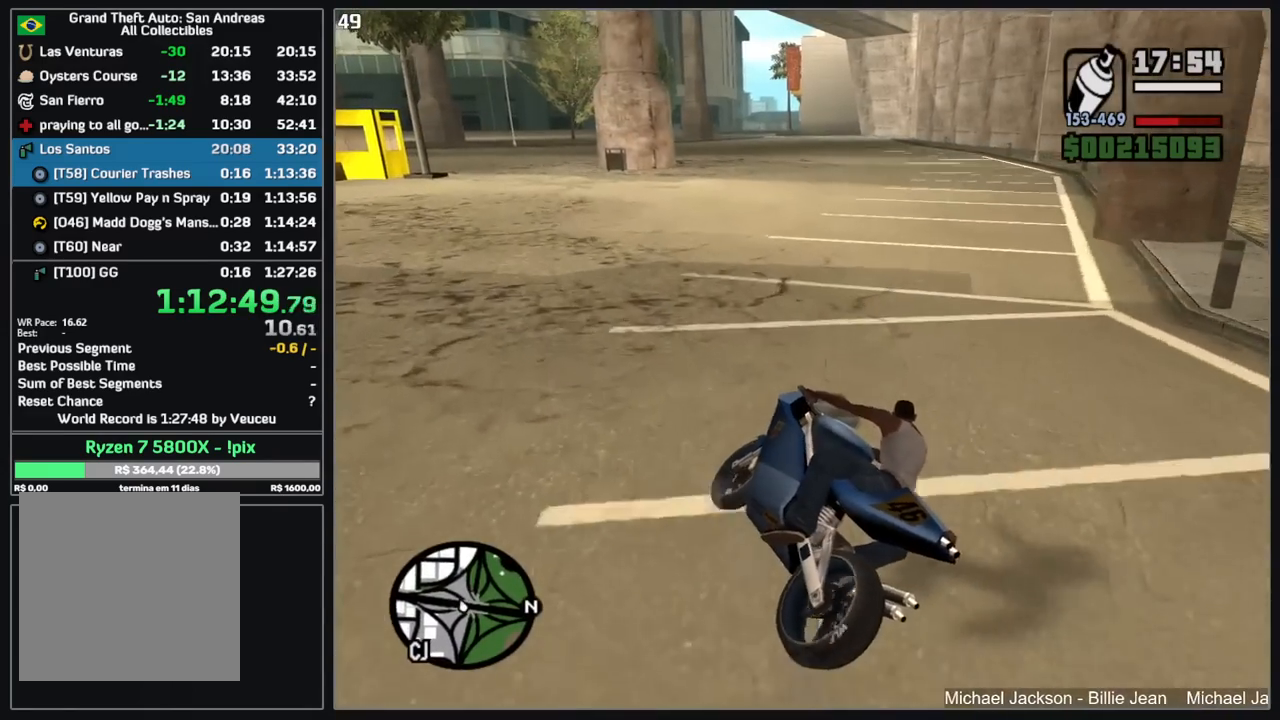
{"keys": ["w"], "mouse": ["right"], "events": [[67, "mouse_right", "up"], [150, "mouse_right", "down"], [250, "mouse_right", "up"], [300, "mouse_right", "down"], [400, "d", "up"], [400, "mouse_right", "up"], [467, "mouse_right", "down"]]}
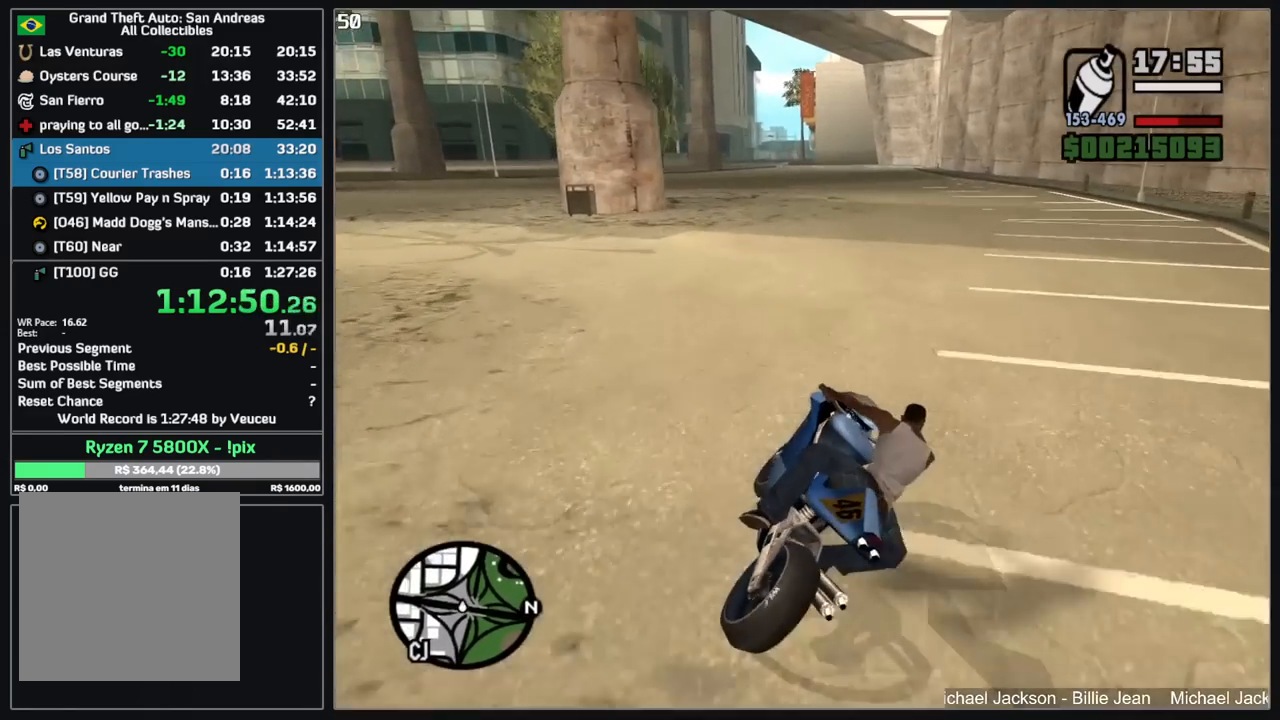
{"keys": ["w"], "mouse": ["right"], "events": [[50, "mouse_right", "up"], [134, "mouse_right", "down"], [217, "mouse_right", "up"], [234, "d", "down"], [300, "mouse_right", "down"], [334, "d", "up"], [384, "mouse_right", "up"], [467, "mouse_right", "down"]]}
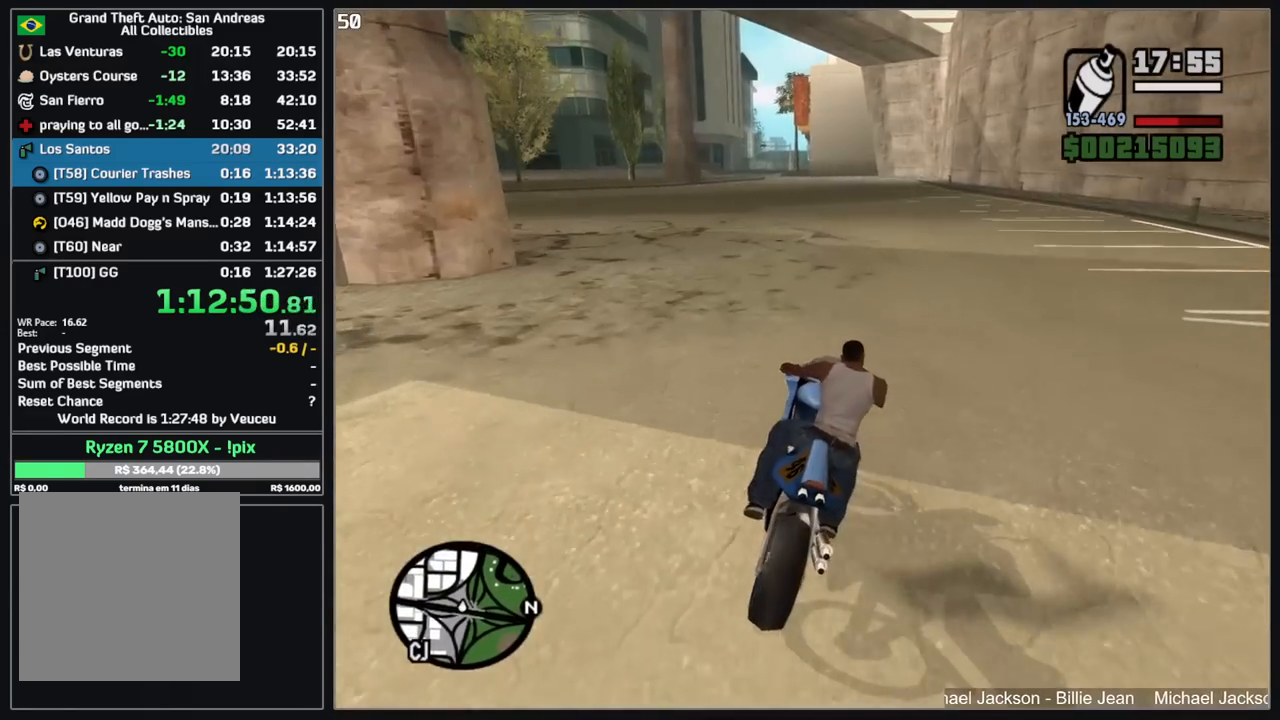
{"keys": ["w"], "mouse": ["right"], "events": [[67, "mouse_right", "up"], [134, "mouse_right", "down"], [217, "mouse_right", "up"], [300, "mouse_right", "down"], [384, "mouse_right", "up"], [467, "mouse_right", "down"]]}
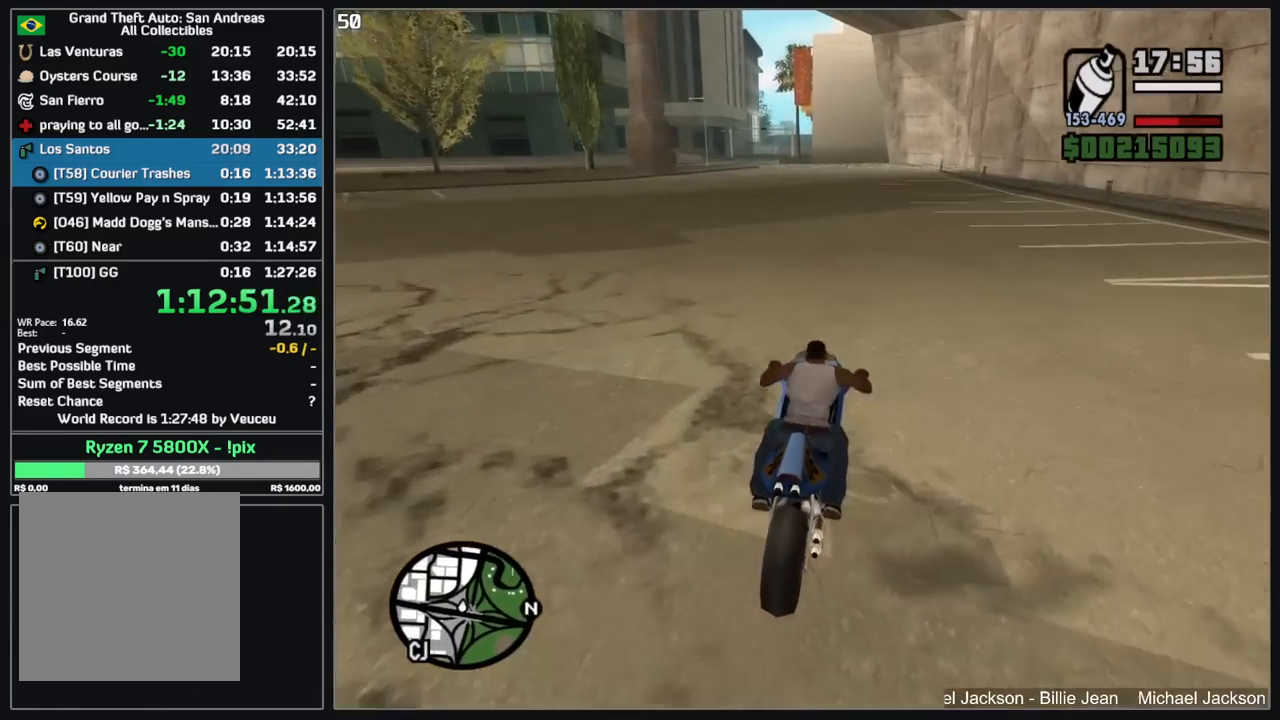
{"keys": ["d", "w"], "mouse": ["right"], "events": [[50, "mouse_right", "up"], [134, "mouse_right", "down"], [234, "mouse_right", "up"], [300, "mouse_right", "down"], [400, "mouse_right", "up"], [467, "d", "down"], [484, "mouse_right", "down"]]}
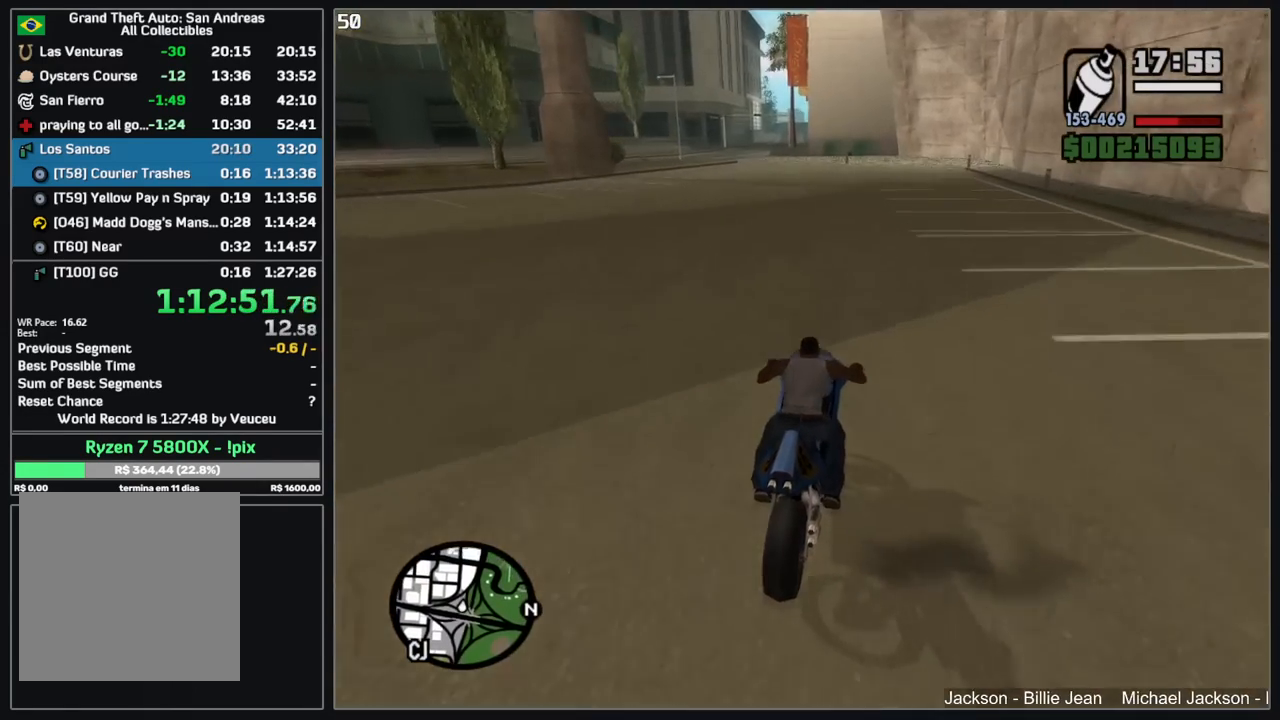
{"keys": ["d", "w"], "mouse": ["right"], "events": [[67, "mouse_right", "up"], [150, "d", "up"], [150, "mouse_right", "down"], [234, "mouse_right", "up"], [317, "mouse_right", "down"], [400, "mouse_right", "up"], [484, "d", "down"], [500, "mouse_right", "down"]]}